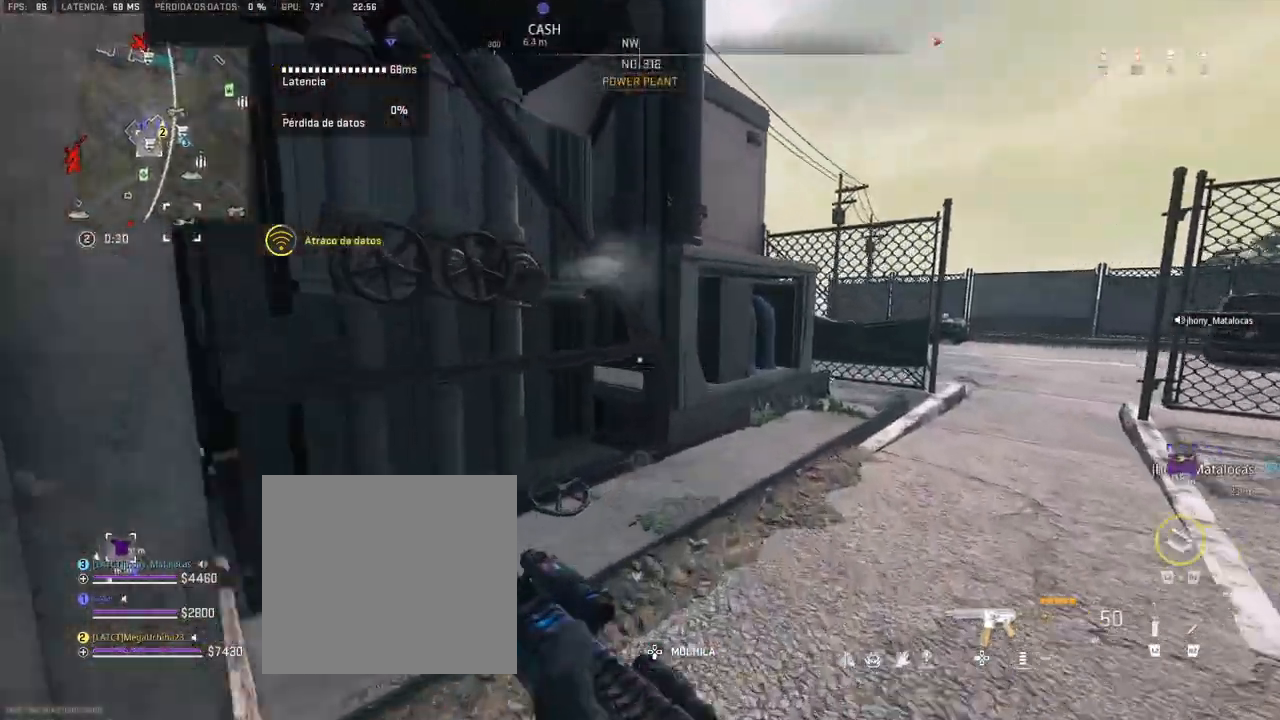
Gameplay with a controller (PlayStation layout); each line is a JSON object with the inputs held at the frame after it. "events" lists button and stick changes between this image and that frame as [ms after this image, input, new state], when the widget could be followed in between.
{"buttons": ["CROSS"], "left_stick": "up-right", "right_stick": "center", "events": [[333, "CROSS", "down"], [417, "CROSS", "up"], [417, "right_stick", "left"], [483, "CROSS", "down"], [483, "right_stick", "center"]]}
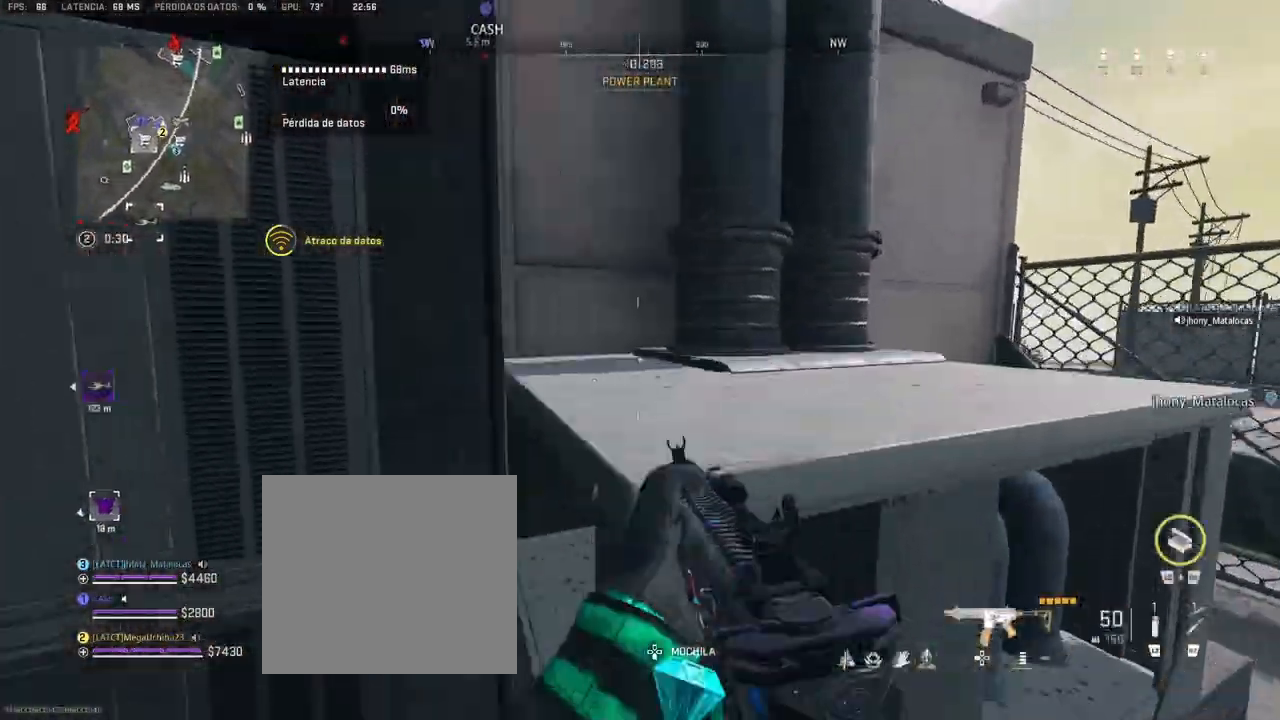
{"buttons": [], "left_stick": "up", "right_stick": "up-left", "events": [[100, "right_stick", "left"], [150, "CROSS", "up"], [183, "left_stick", "up"], [200, "CROSS", "down"], [233, "right_stick", "center"], [433, "right_stick", "up-left"], [483, "CROSS", "up"]]}
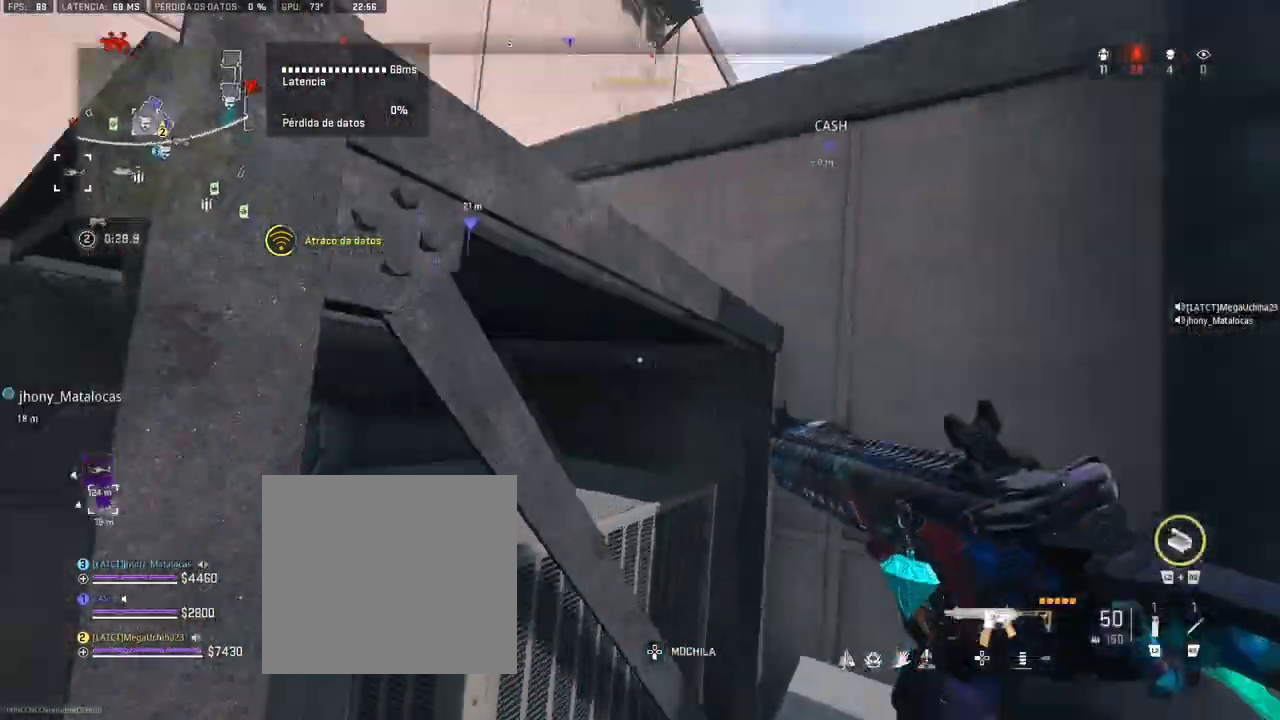
{"buttons": ["CROSS"], "left_stick": "up", "right_stick": "left", "events": [[33, "CROSS", "down"], [33, "right_stick", "center"], [117, "right_stick", "left"], [217, "CROSS", "up"], [267, "CROSS", "down"], [267, "right_stick", "center"], [333, "CROSS", "up"], [383, "CROSS", "down"], [400, "right_stick", "left"]]}
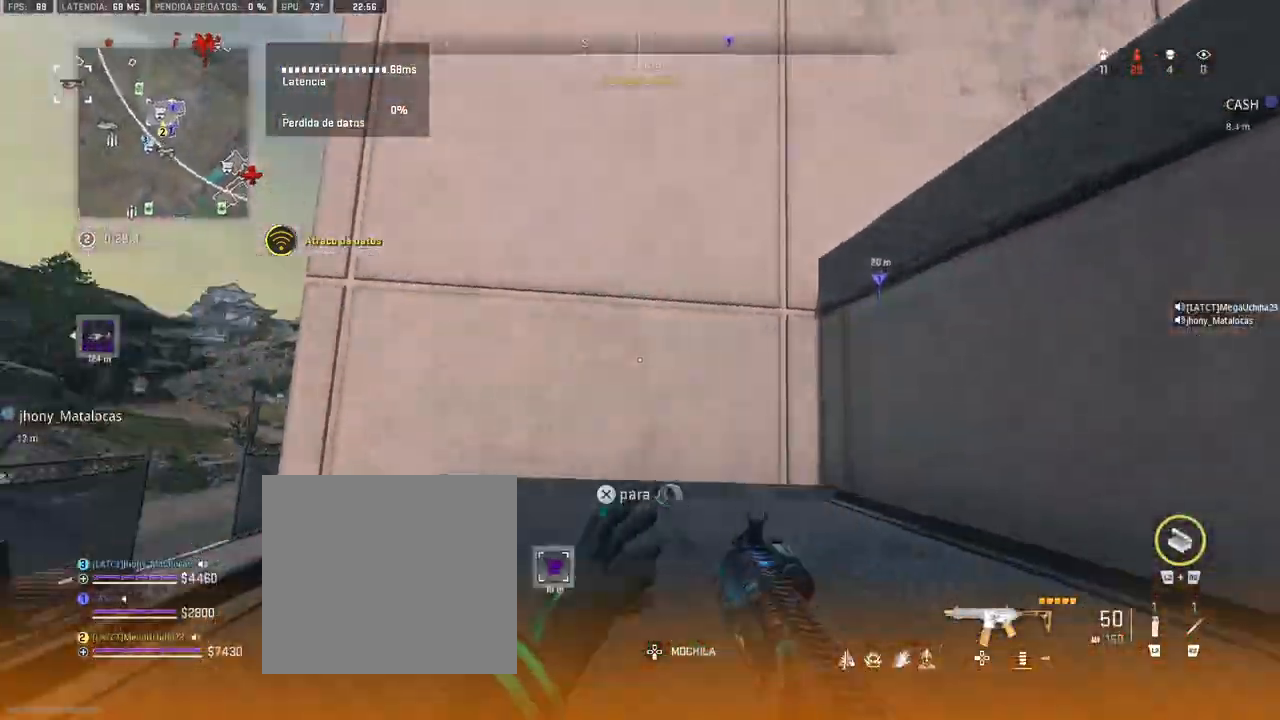
{"buttons": ["CROSS"], "left_stick": "up", "right_stick": "right", "events": [[17, "right_stick", "center"], [67, "CROSS", "up"], [117, "CROSS", "down"], [200, "CROSS", "up"], [450, "right_stick", "right"], [500, "CROSS", "down"]]}
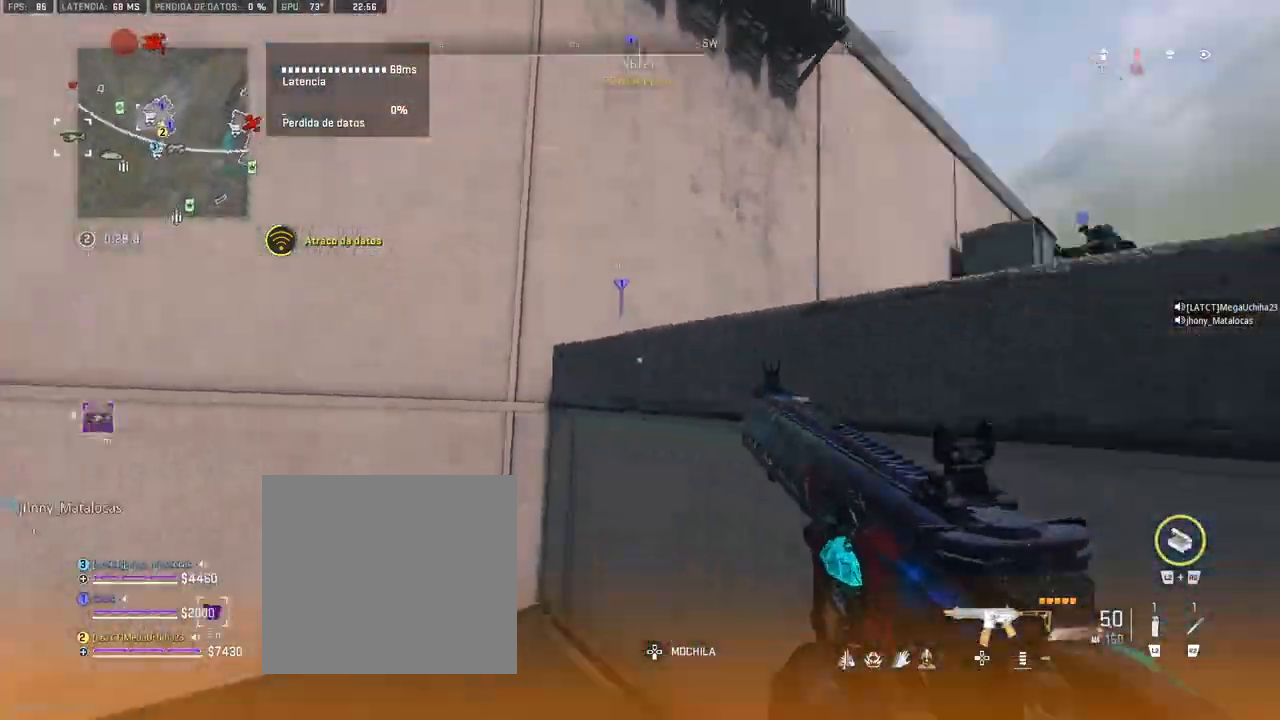
{"buttons": ["CROSS"], "left_stick": "up", "right_stick": "center", "events": [[67, "right_stick", "center"], [183, "CROSS", "up"], [183, "right_stick", "down-right"], [250, "CROSS", "down"], [267, "right_stick", "center"], [317, "CROSS", "up"], [367, "CROSS", "down"], [417, "CROSS", "up"], [483, "CROSS", "down"]]}
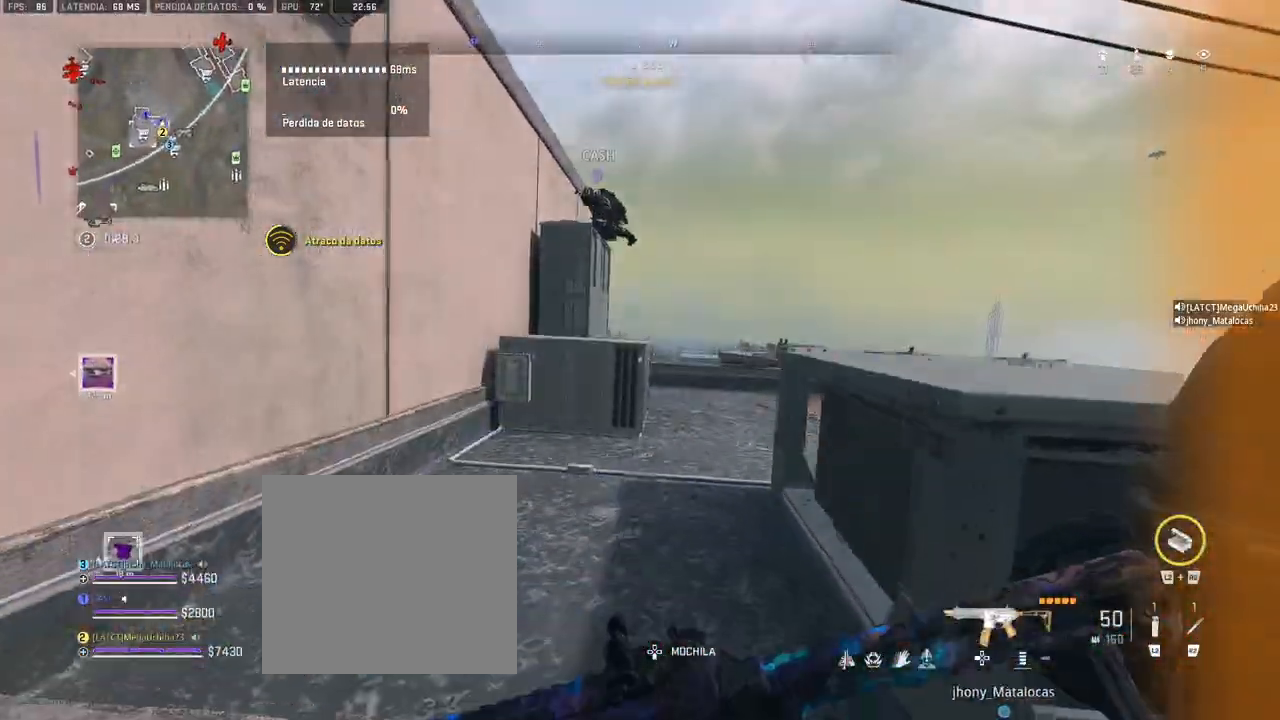
{"buttons": ["TRIANGLE"], "left_stick": "up", "right_stick": "right", "events": [[50, "CROSS", "up"], [483, "TRIANGLE", "down"], [483, "right_stick", "right"]]}
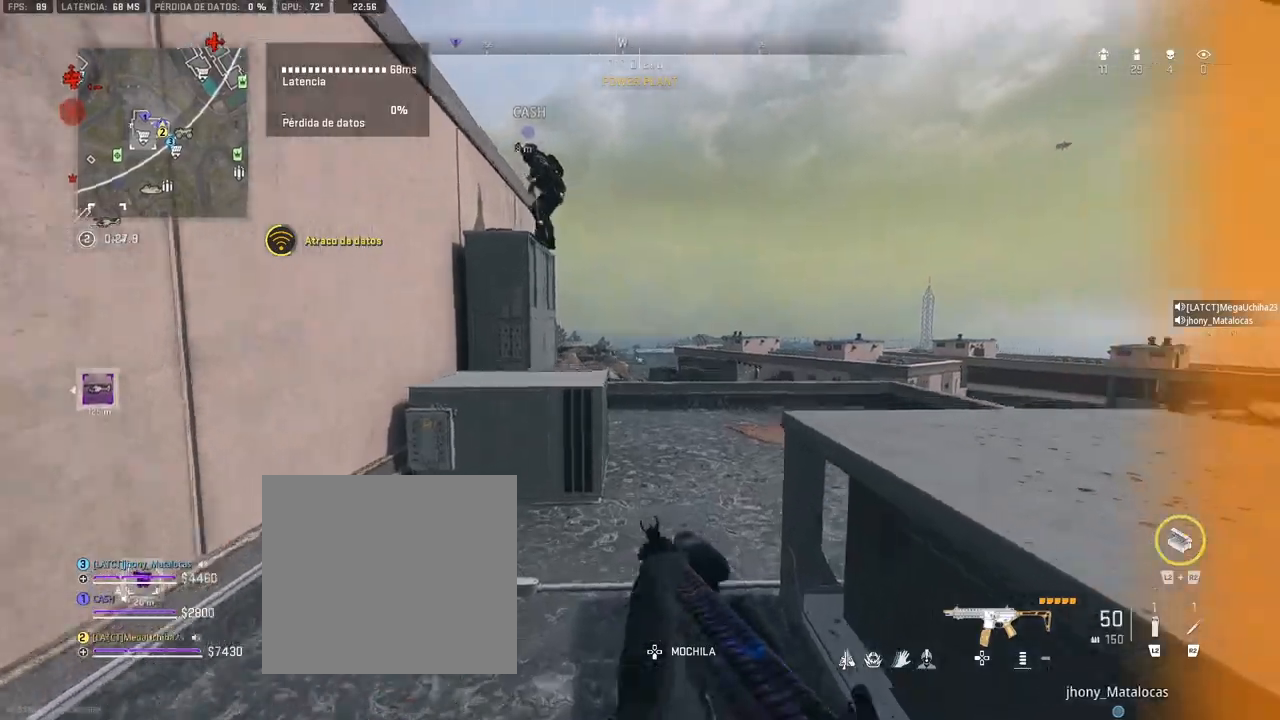
{"buttons": [], "left_stick": "up-left", "right_stick": "center", "events": [[67, "TRIANGLE", "up"], [183, "right_stick", "center"], [217, "left_stick", "up-left"]]}
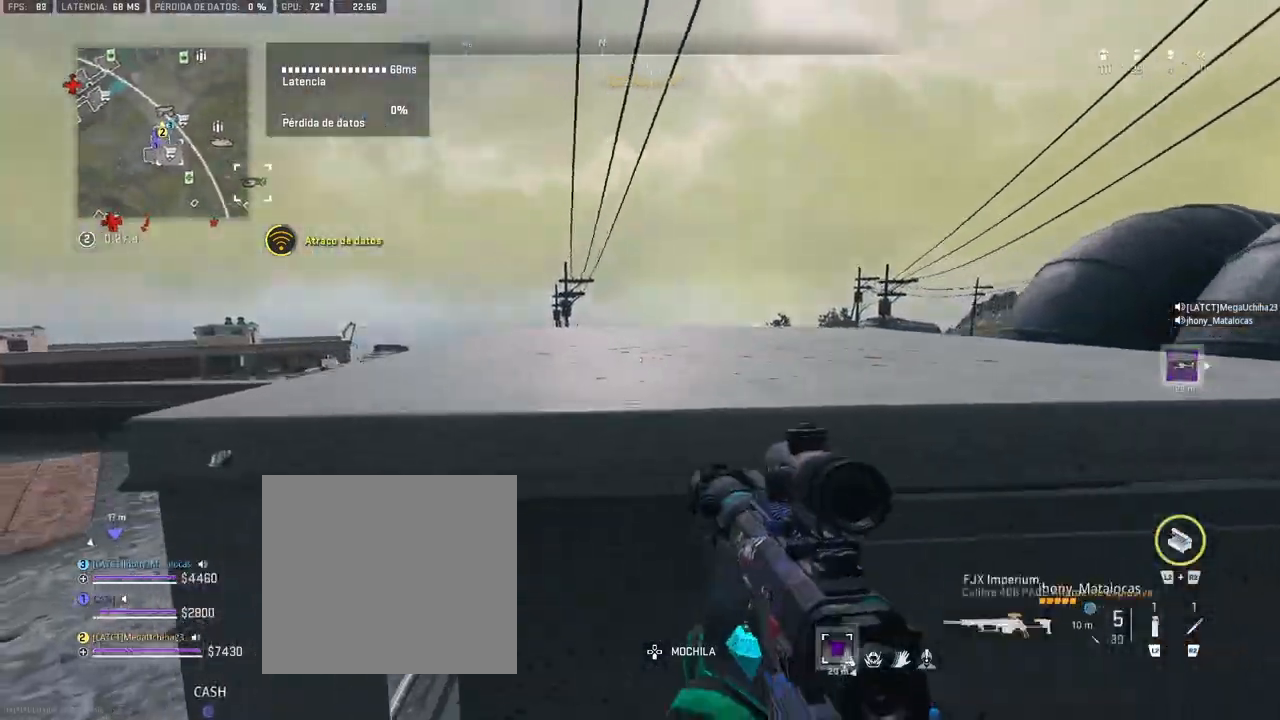
{"buttons": [], "left_stick": "center", "right_stick": "center", "events": [[300, "right_stick", "right"], [433, "left_stick", "center"], [433, "right_stick", "center"]]}
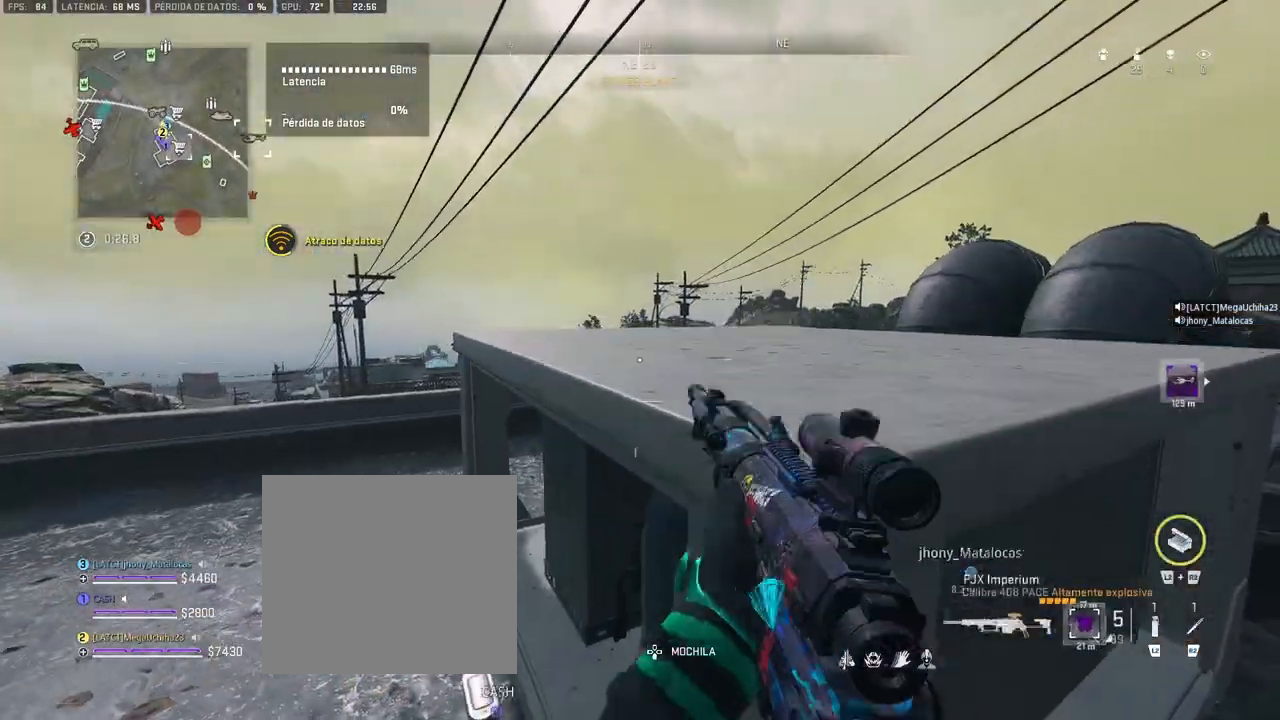
{"buttons": ["L1"], "left_stick": "up-right", "right_stick": "up", "events": [[33, "L1", "down"], [83, "left_stick", "right"], [367, "left_stick", "up-right"], [450, "right_stick", "up"]]}
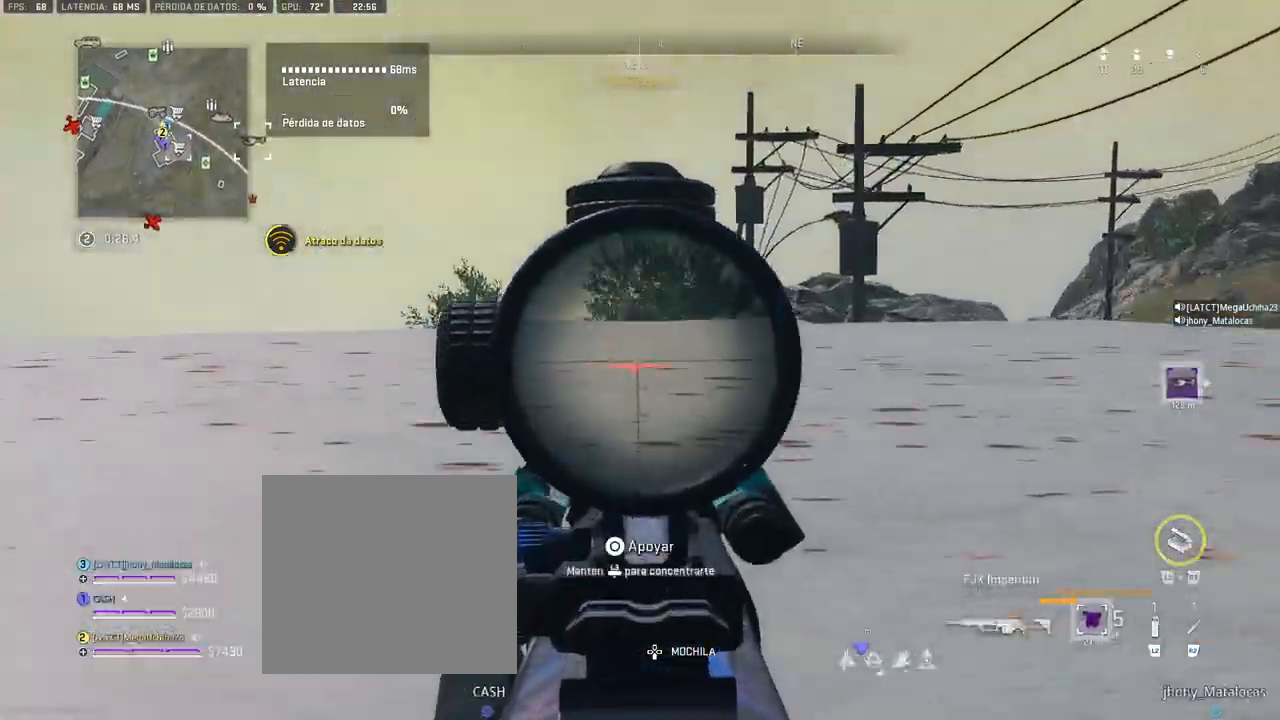
{"buttons": ["CROSS", "L1"], "left_stick": "up-right", "right_stick": "down", "events": [[83, "right_stick", "center"], [100, "left_stick", "up-left"], [250, "left_stick", "up-right"], [300, "CROSS", "down"], [317, "right_stick", "down"], [400, "CROSS", "up"], [450, "CROSS", "down"]]}
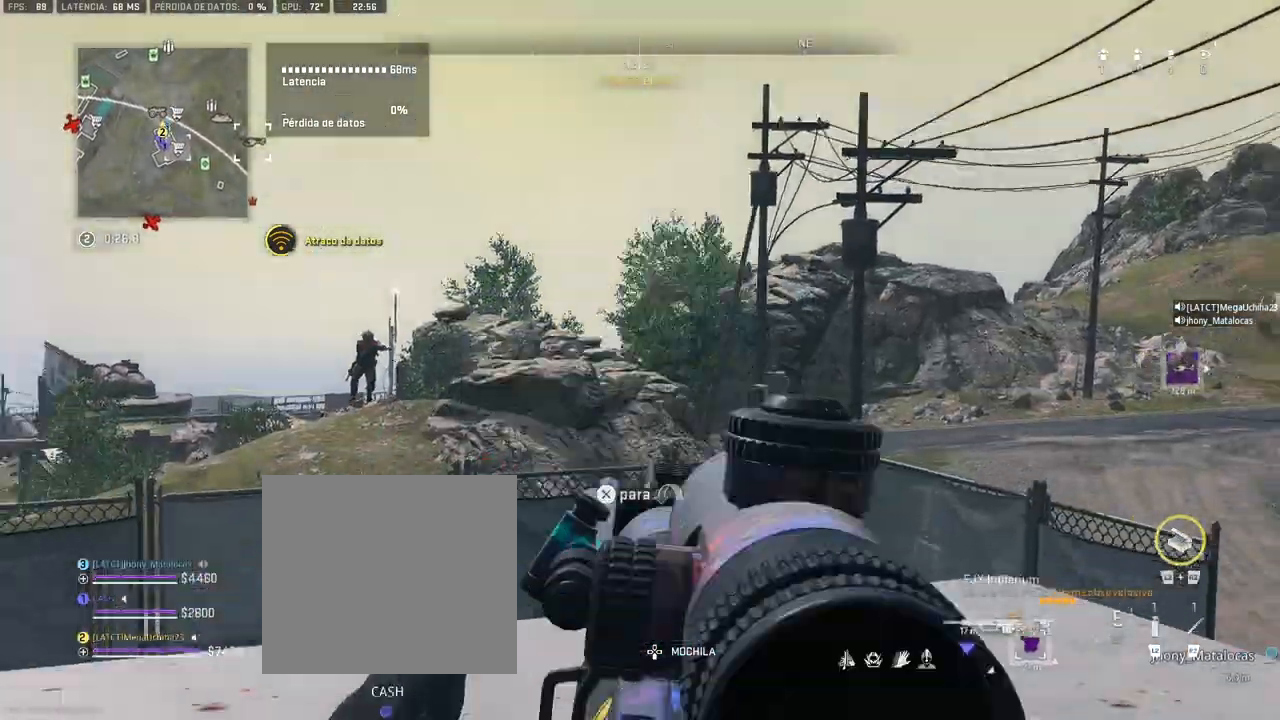
{"buttons": ["L1"], "left_stick": "center", "right_stick": "center", "events": [[33, "CROSS", "up"], [250, "left_stick", "center"], [250, "right_stick", "center"]]}
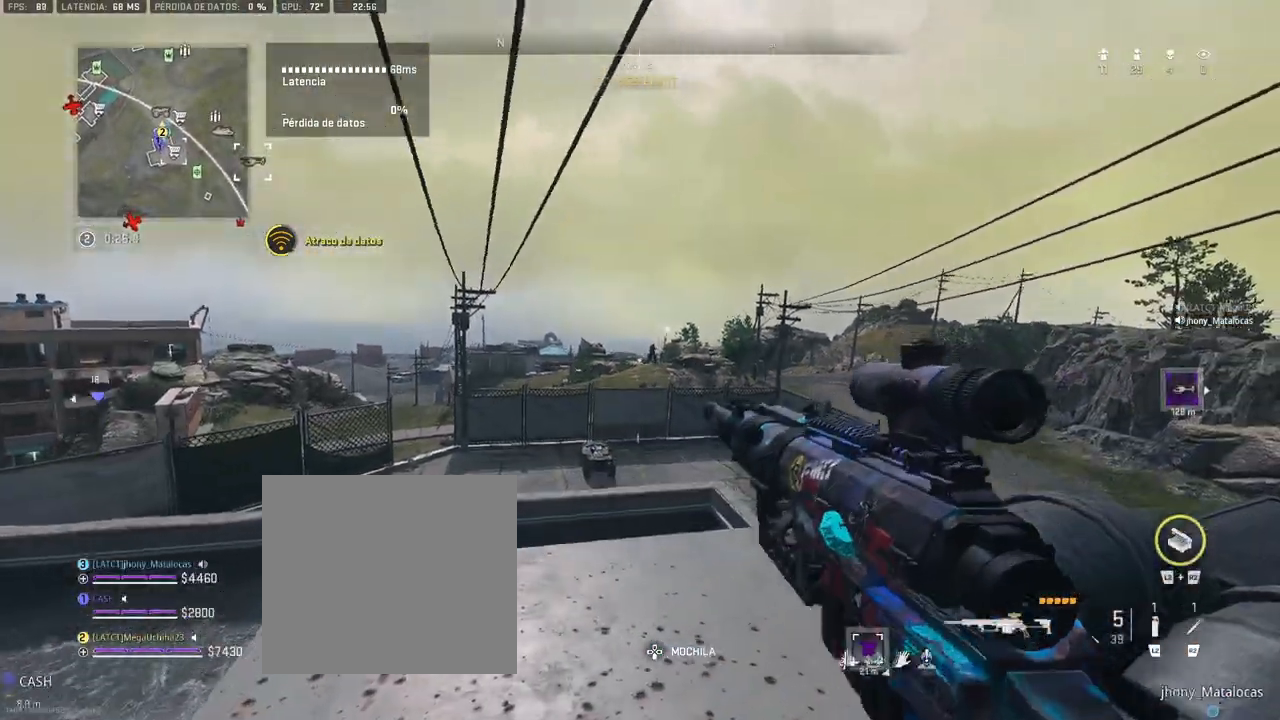
{"buttons": ["L1"], "left_stick": "left", "right_stick": "center", "events": [[317, "right_stick", "up"], [383, "left_stick", "left"], [417, "right_stick", "center"]]}
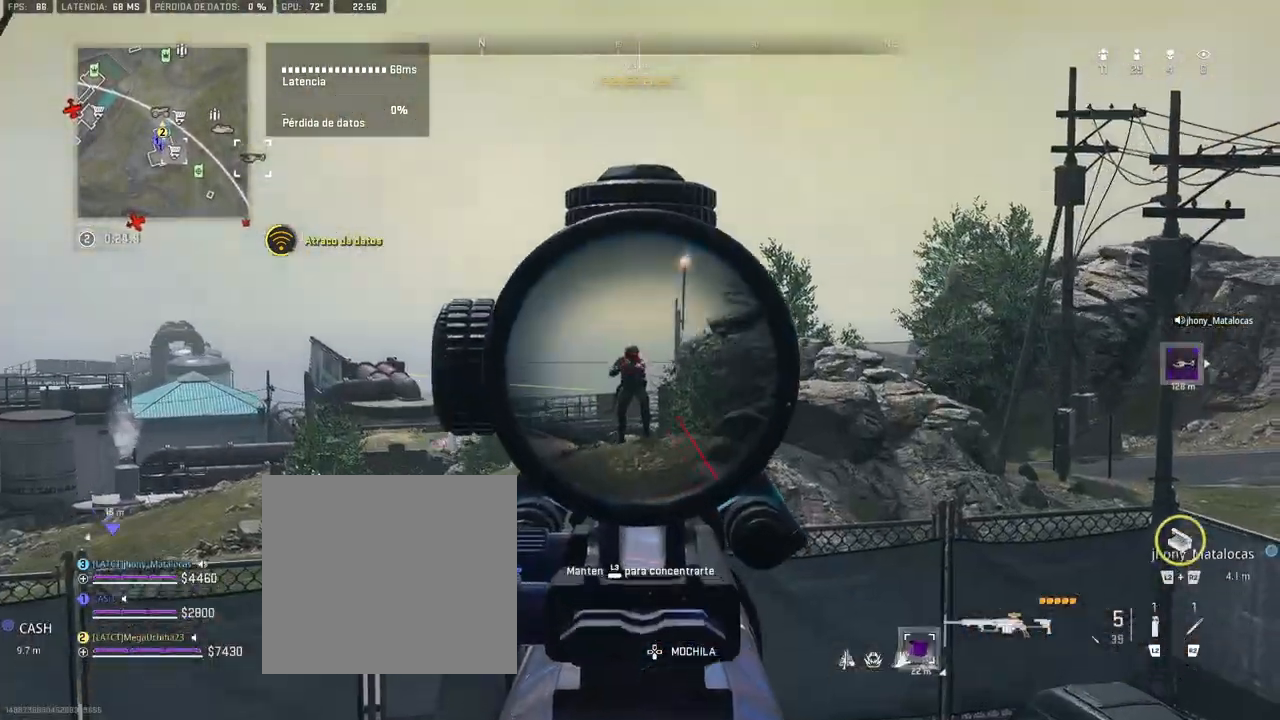
{"buttons": [], "left_stick": "down", "right_stick": "center", "events": [[67, "R1", "down"], [150, "left_stick", "down-right"], [167, "L1", "up"], [167, "R1", "up"], [383, "left_stick", "down"]]}
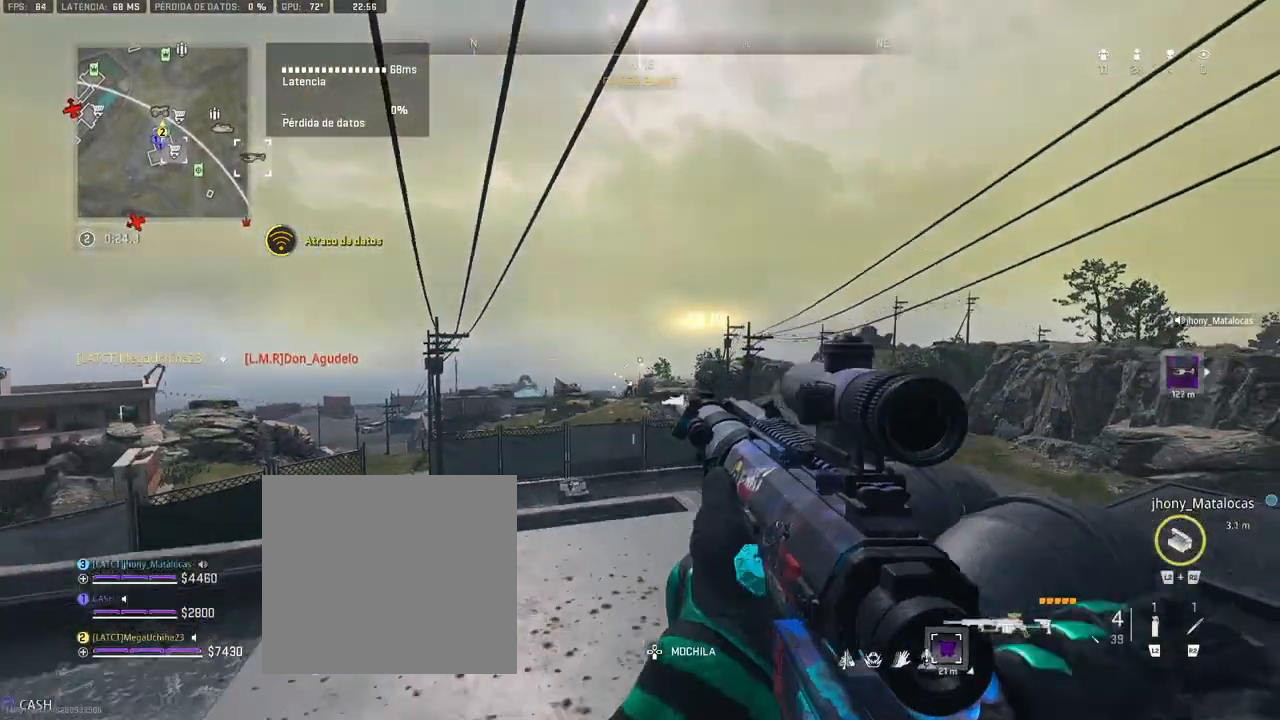
{"buttons": [], "left_stick": "up", "right_stick": "center", "events": [[100, "left_stick", "left"], [117, "right_stick", "left"], [150, "left_stick", "up-left"], [283, "right_stick", "center"], [383, "TRIANGLE", "down"], [383, "left_stick", "up"], [433, "TRIANGLE", "up"]]}
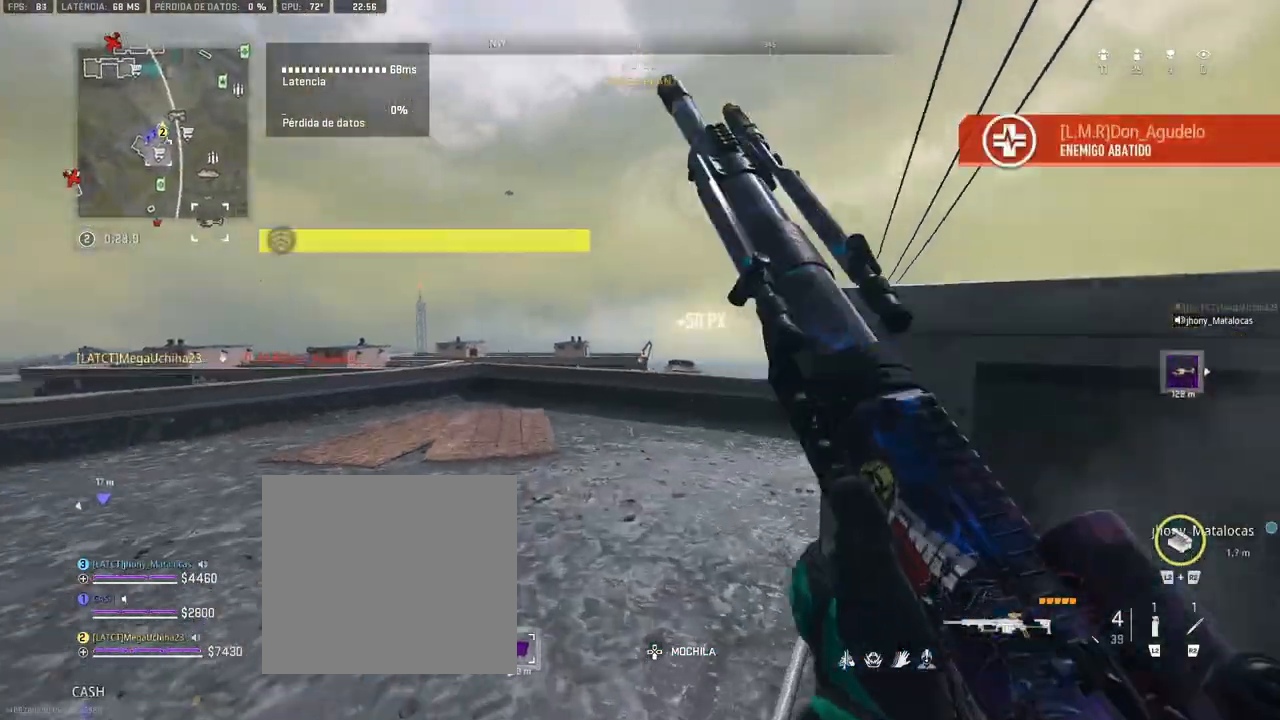
{"buttons": ["L1"], "left_stick": "up", "right_stick": "center", "events": [[83, "TRIANGLE", "down"], [150, "TRIANGLE", "up"], [250, "right_stick", "right"], [383, "L1", "down"], [400, "right_stick", "center"]]}
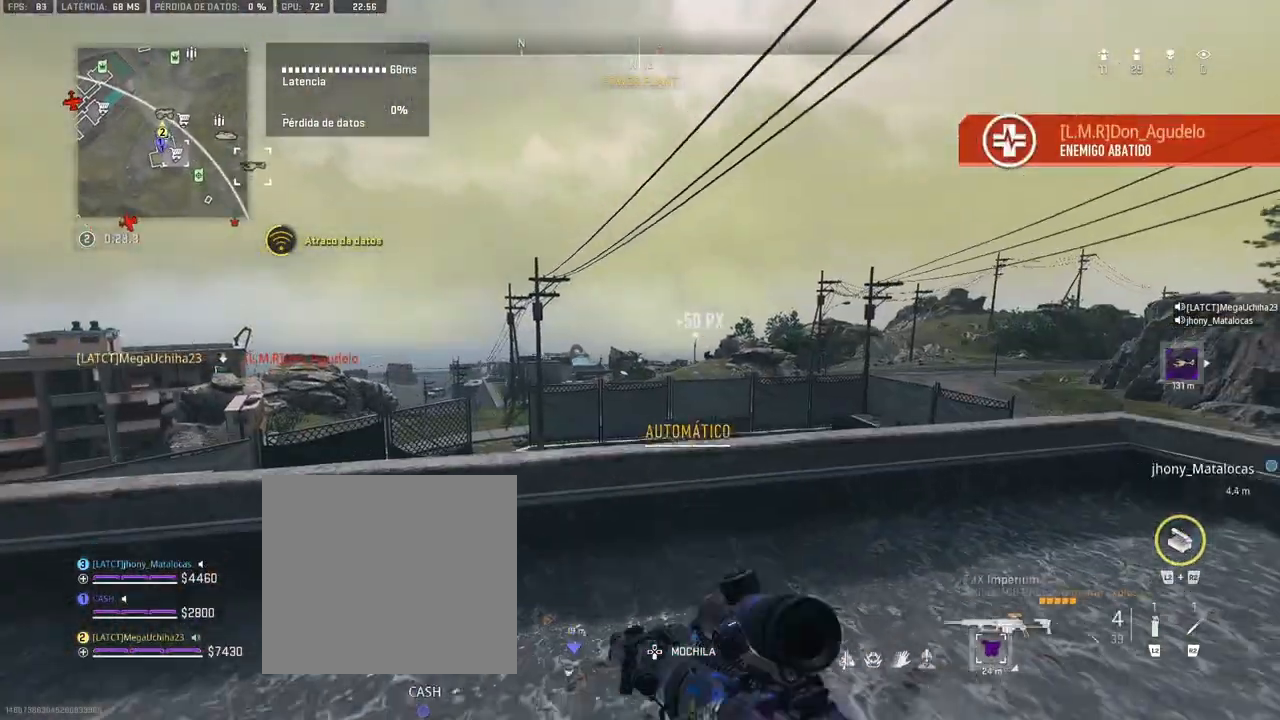
{"buttons": ["L1"], "left_stick": "up-left", "right_stick": "right", "events": [[33, "left_stick", "up-left"], [183, "left_stick", "up"], [233, "right_stick", "right"], [283, "left_stick", "up-left"]]}
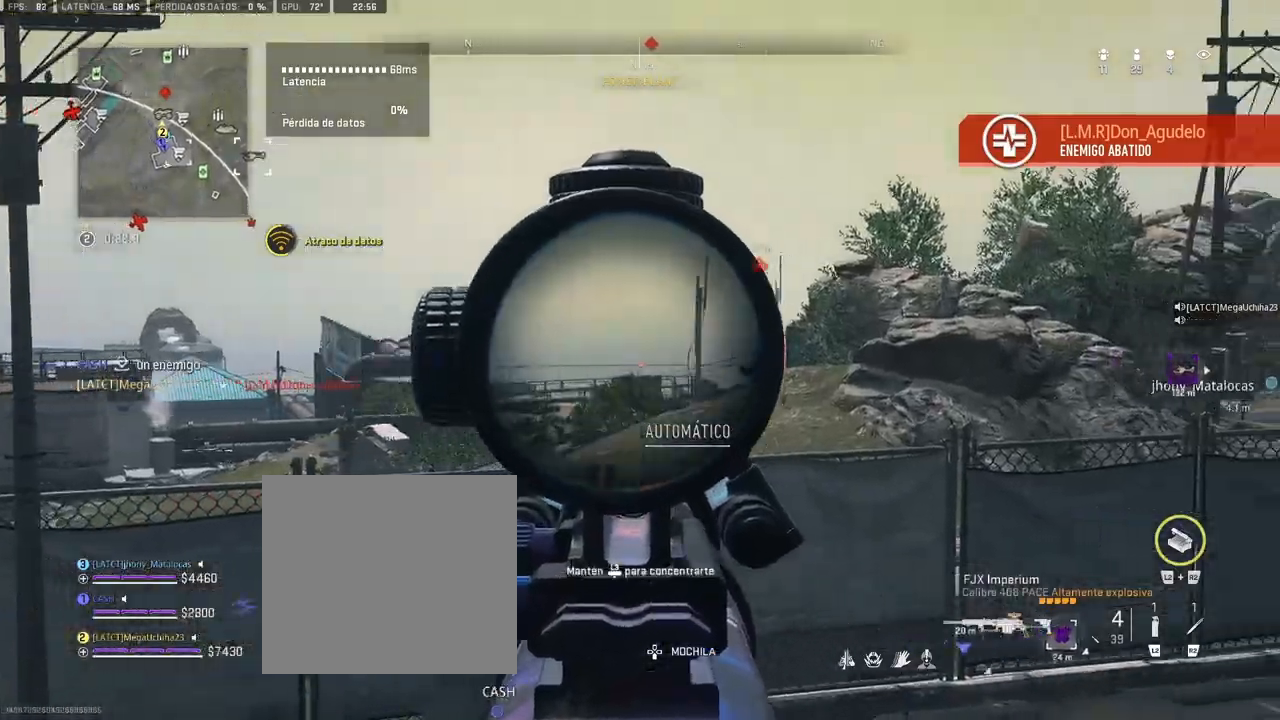
{"buttons": ["L1", "R1"], "left_stick": "up-left", "right_stick": "center", "events": [[383, "right_stick", "center"], [500, "R1", "down"]]}
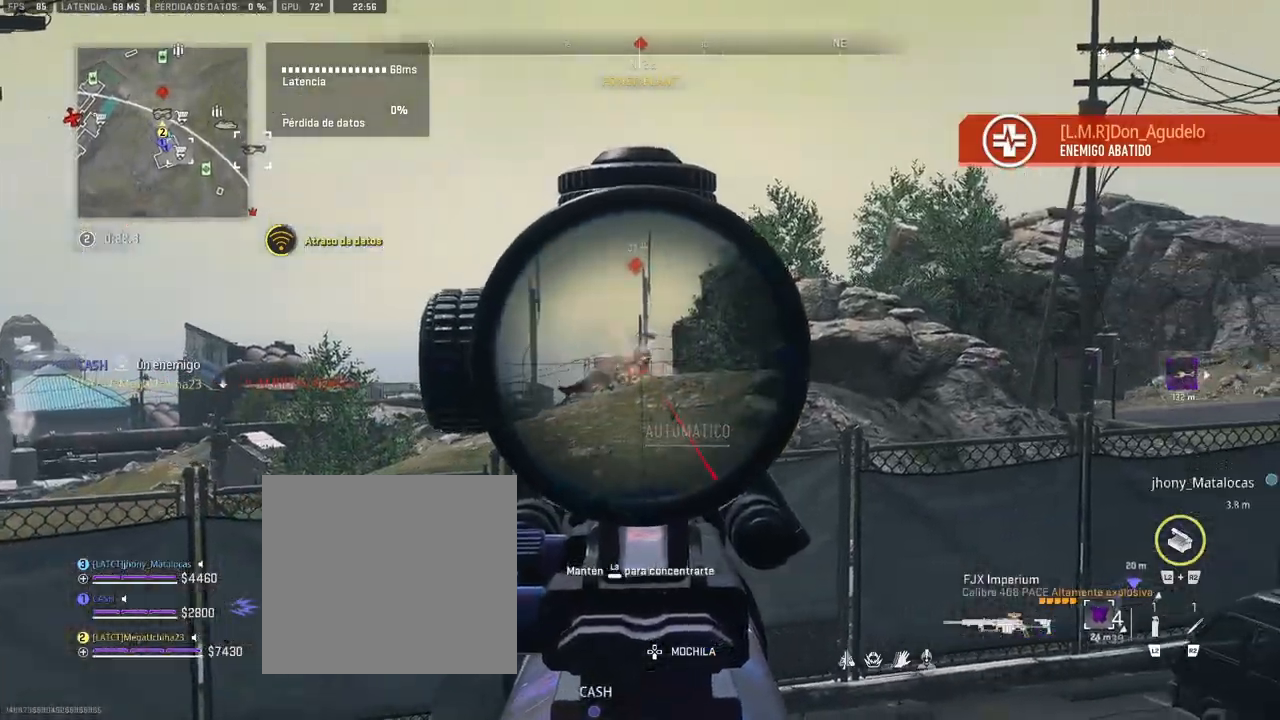
{"buttons": [], "left_stick": "down-right", "right_stick": "center", "events": [[50, "R1", "up"], [50, "left_stick", "up-right"], [83, "L1", "up"], [150, "left_stick", "down-right"]]}
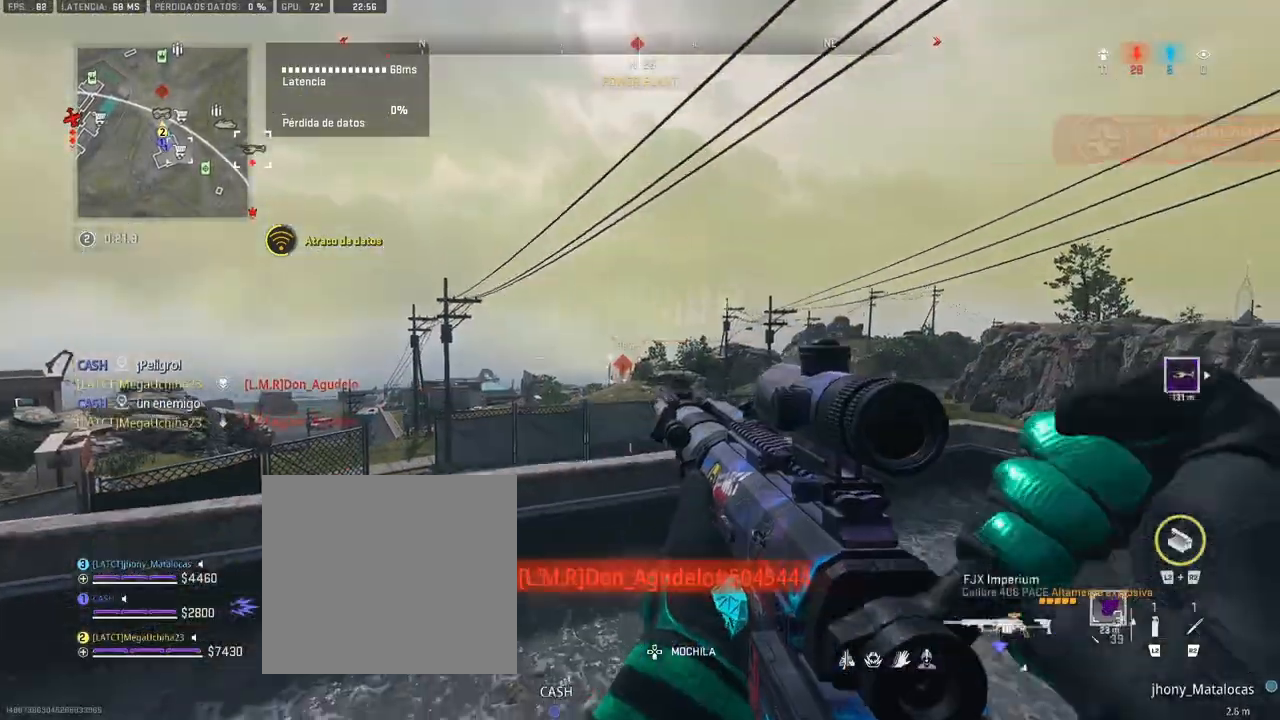
{"buttons": ["SQUARE"], "left_stick": "down-right", "right_stick": "center", "events": [[33, "SQUARE", "down"]]}
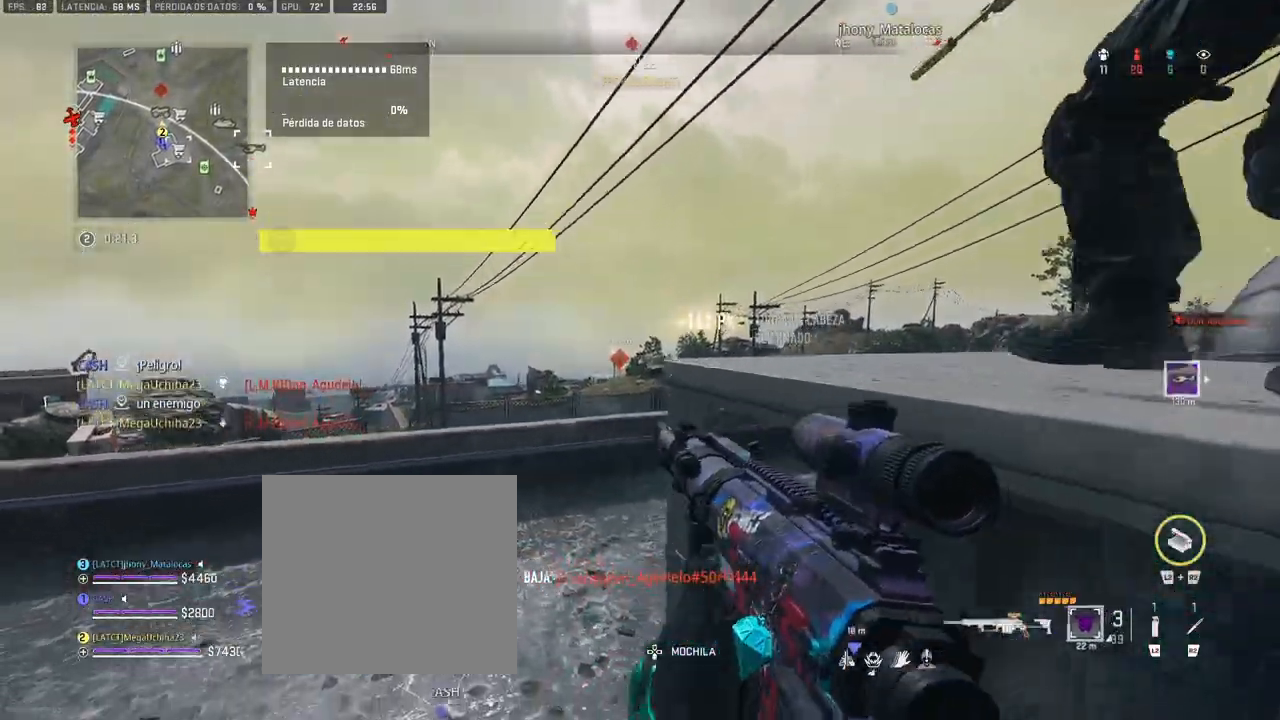
{"buttons": ["R3"], "left_stick": "right", "right_stick": "center", "events": [[33, "SQUARE", "up"], [167, "R3", "down"], [450, "left_stick", "right"]]}
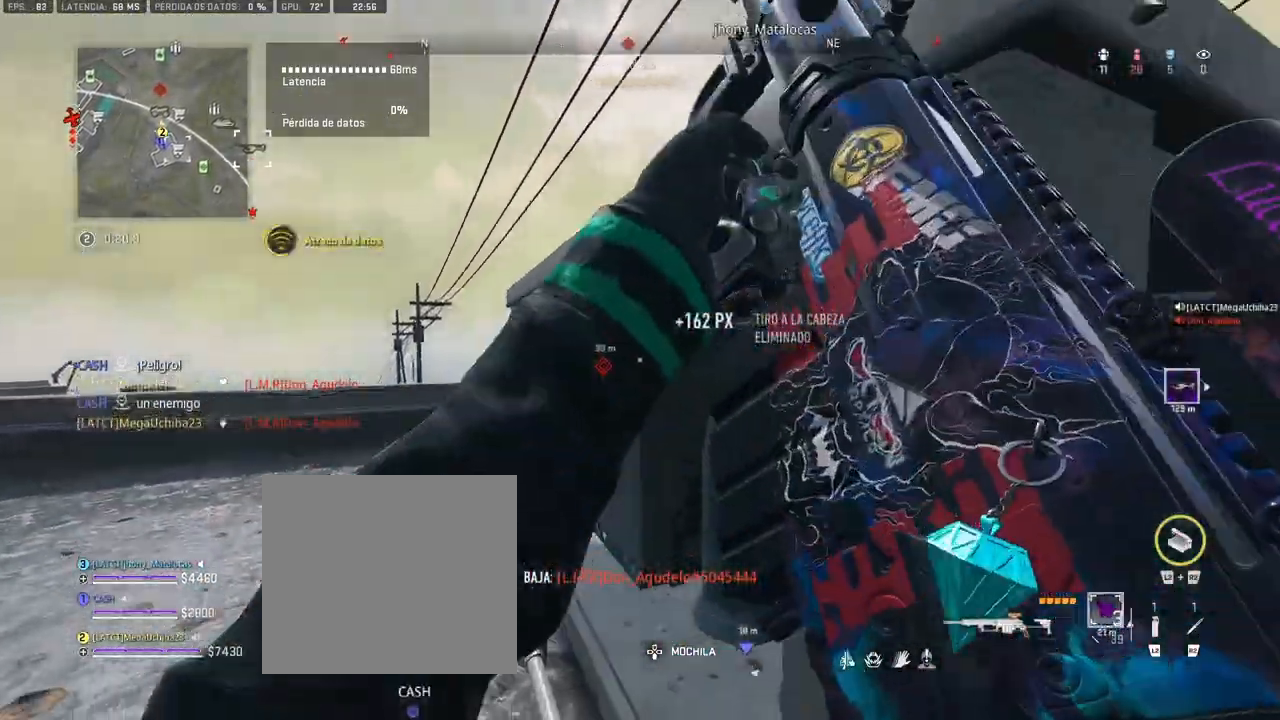
{"buttons": [], "left_stick": "up-right", "right_stick": "center", "events": [[67, "R3", "up"], [100, "right_stick", "right"], [300, "left_stick", "up-right"], [317, "CROSS", "down"], [333, "right_stick", "center"], [467, "CROSS", "up"]]}
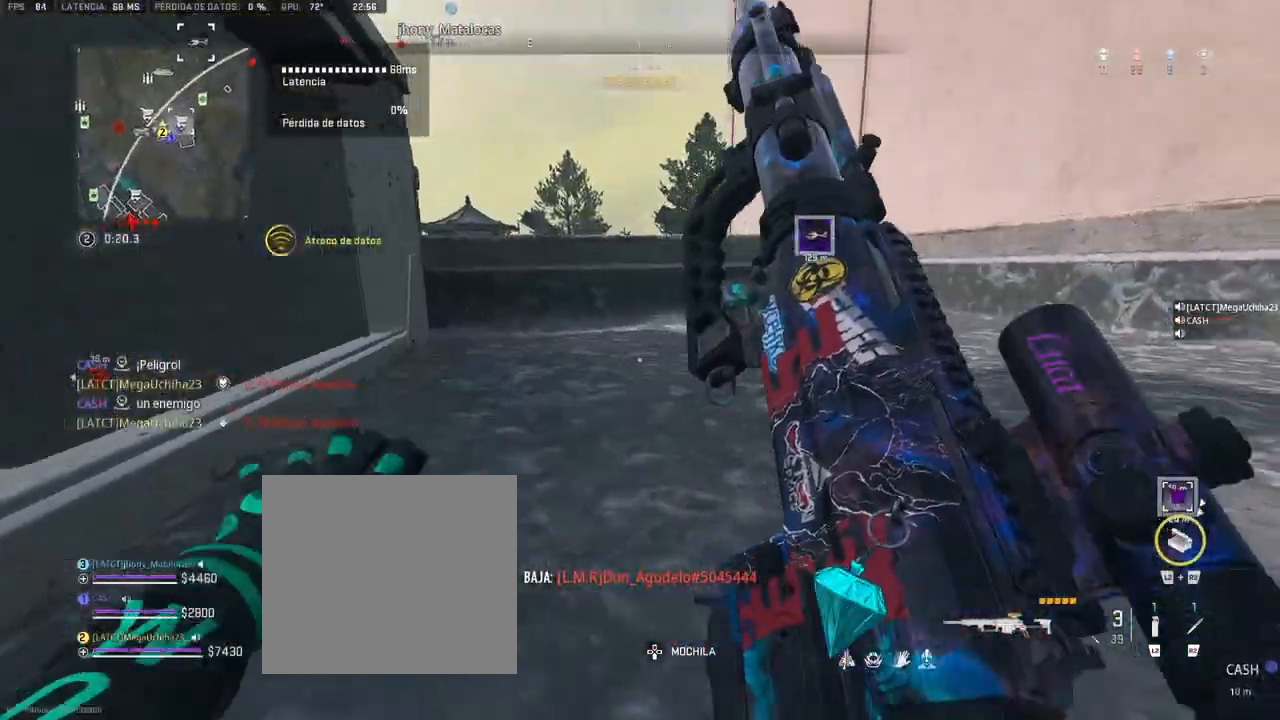
{"buttons": [], "left_stick": "up-right", "right_stick": "right", "events": [[283, "right_stick", "right"]]}
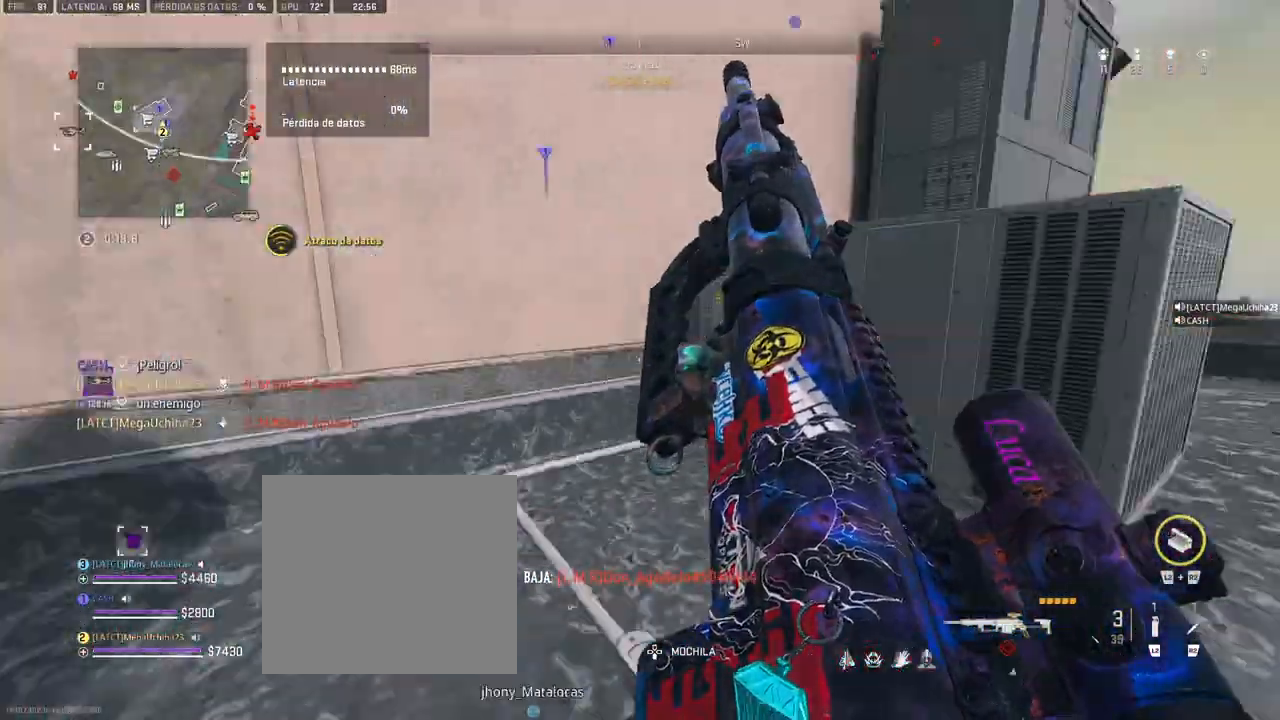
{"buttons": [], "left_stick": "up-right", "right_stick": "center", "events": [[83, "right_stick", "center"]]}
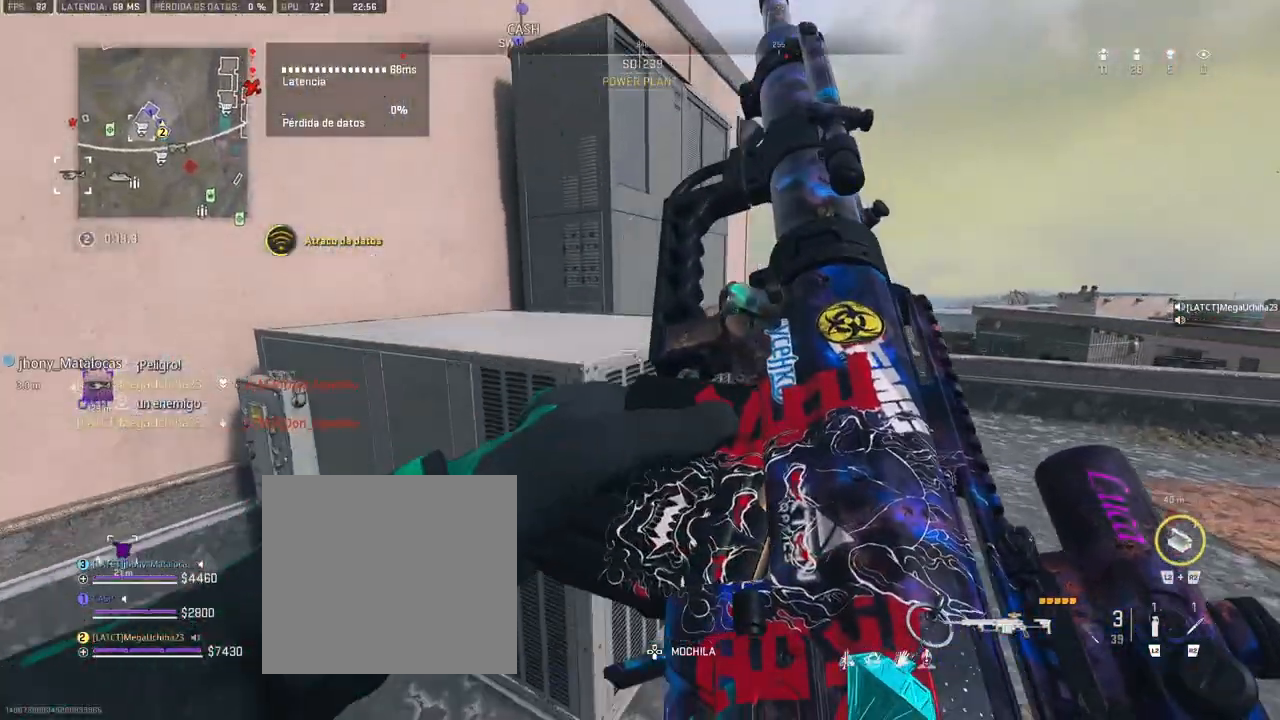
{"buttons": [], "left_stick": "left", "right_stick": "center", "events": [[67, "right_stick", "left"], [150, "left_stick", "center"], [183, "right_stick", "center"], [400, "left_stick", "left"]]}
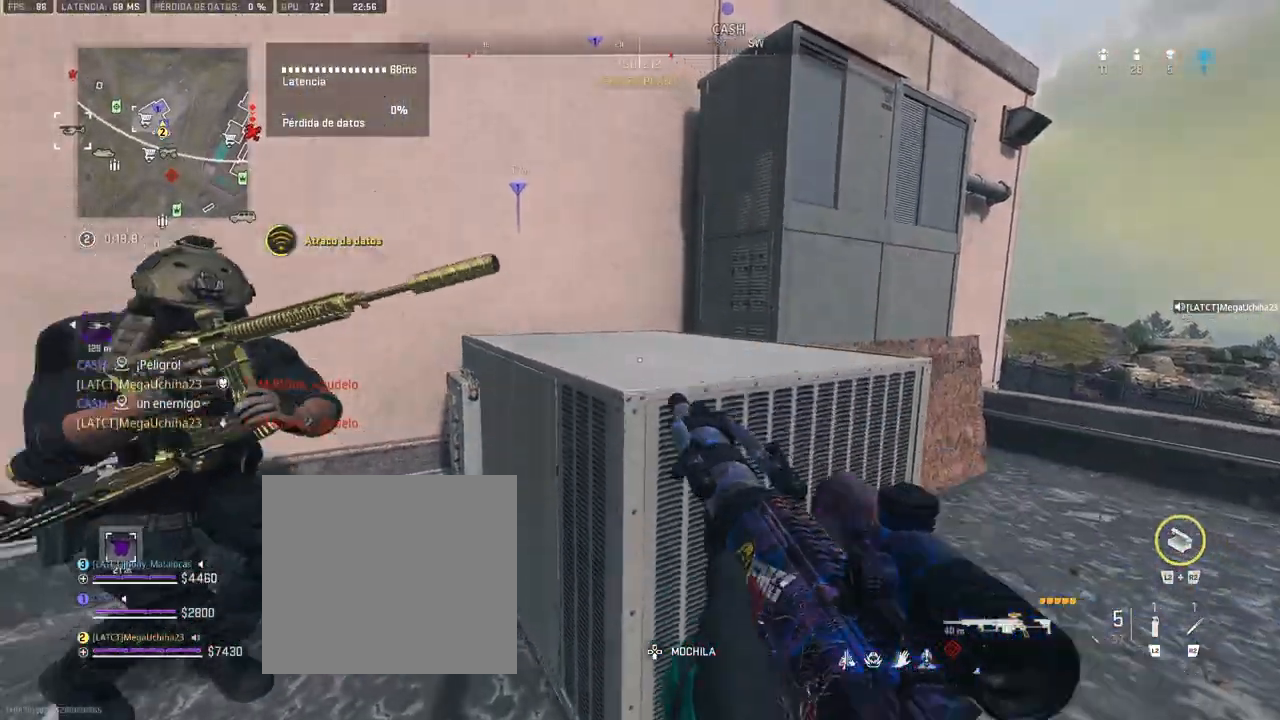
{"buttons": ["CROSS"], "left_stick": "up", "right_stick": "right", "events": [[217, "TRIANGLE", "down"], [267, "left_stick", "up"], [283, "TRIANGLE", "up"], [417, "right_stick", "right"], [500, "CROSS", "down"]]}
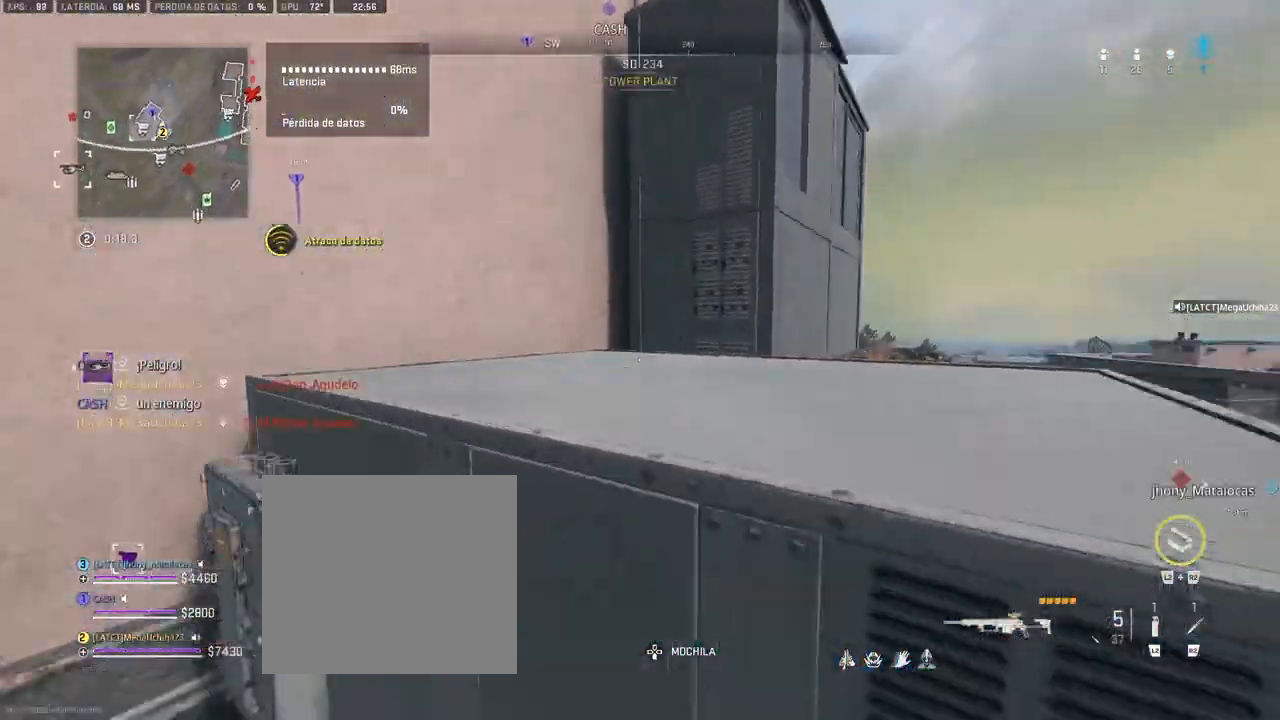
{"buttons": [], "left_stick": "up", "right_stick": "center", "events": [[33, "right_stick", "center"], [100, "CROSS", "up"], [133, "right_stick", "right"], [150, "CROSS", "down"], [200, "CROSS", "up"], [250, "right_stick", "center"], [383, "CROSS", "down"], [467, "CROSS", "up"]]}
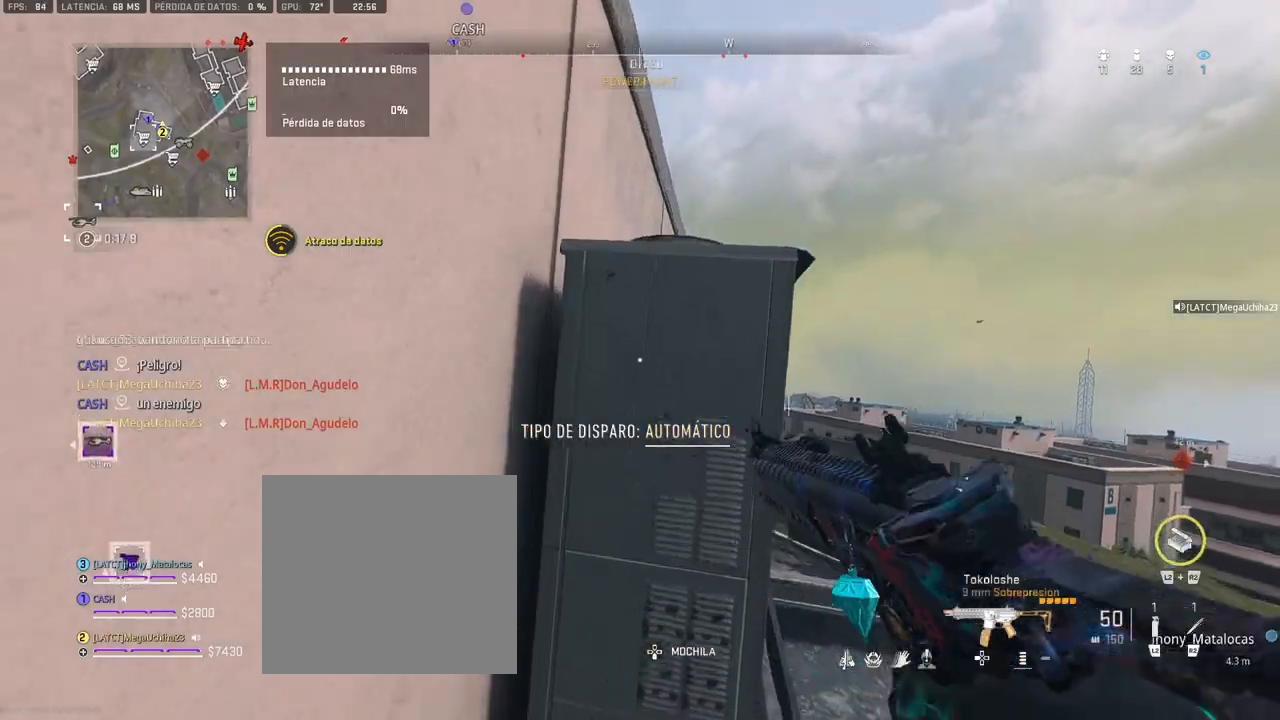
{"buttons": ["CROSS"], "left_stick": "up", "right_stick": "center", "events": [[17, "CROSS", "down"], [83, "CROSS", "up"], [83, "right_stick", "up"], [133, "CROSS", "down"], [167, "right_stick", "center"], [183, "CROSS", "up"], [250, "CROSS", "down"], [317, "CROSS", "up"], [367, "CROSS", "down"]]}
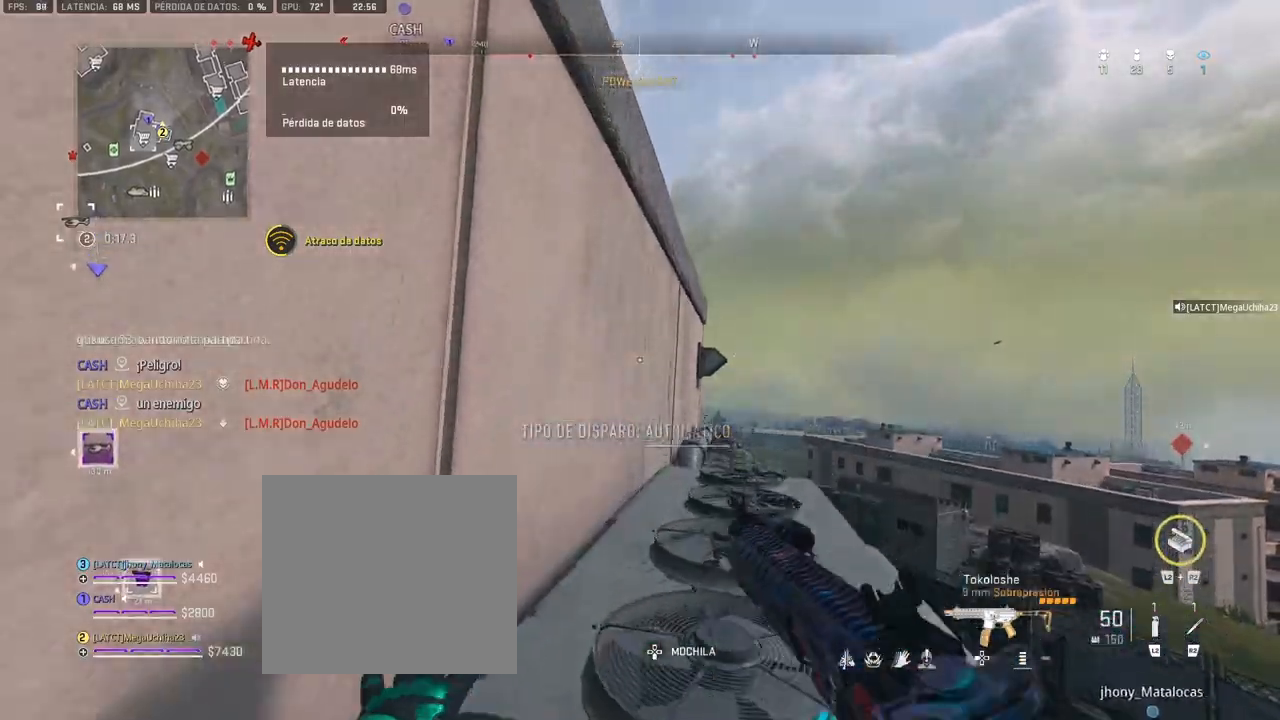
{"buttons": ["CROSS"], "left_stick": "up", "right_stick": "left", "events": [[200, "CROSS", "up"], [233, "CROSS", "down"], [233, "right_stick", "left"], [433, "CROSS", "up"], [483, "CROSS", "down"]]}
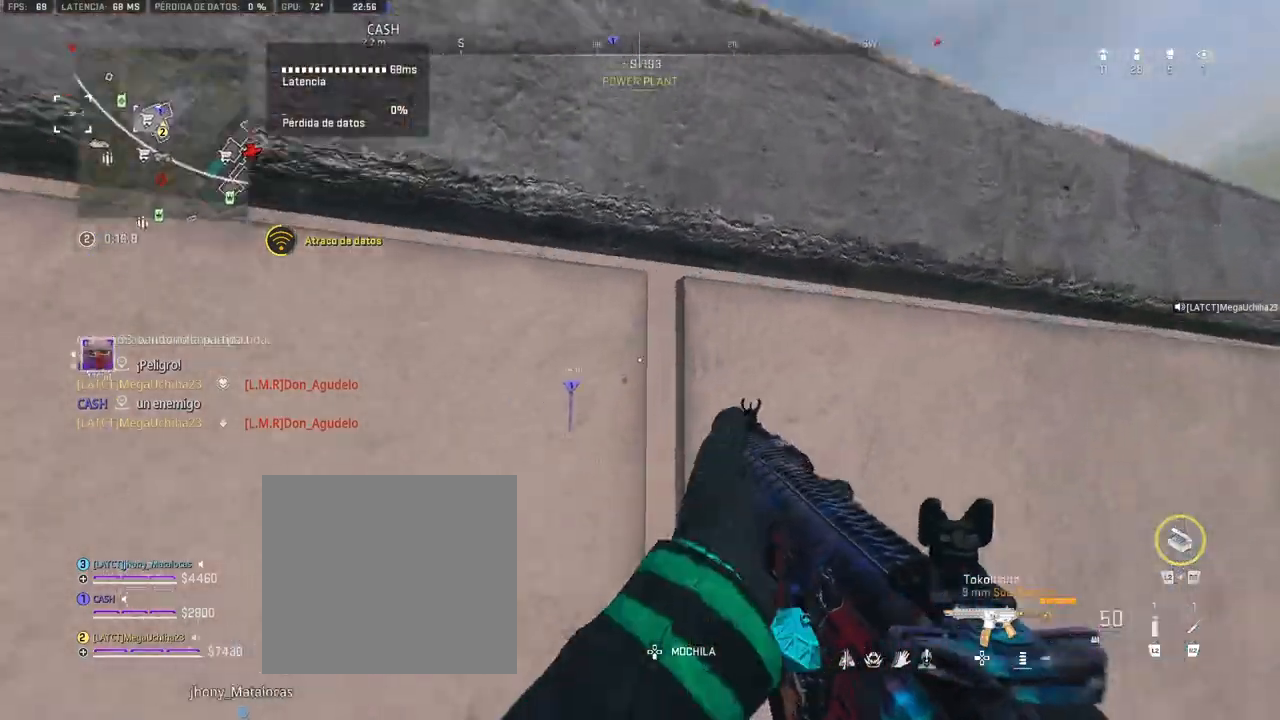
{"buttons": ["CROSS"], "left_stick": "up", "right_stick": "down", "events": [[50, "CROSS", "up"], [100, "right_stick", "center"], [117, "CROSS", "down"], [183, "CROSS", "up"], [233, "CROSS", "down"], [300, "CROSS", "up"], [333, "CROSS", "down"], [433, "CROSS", "up"], [450, "right_stick", "down"], [483, "CROSS", "down"]]}